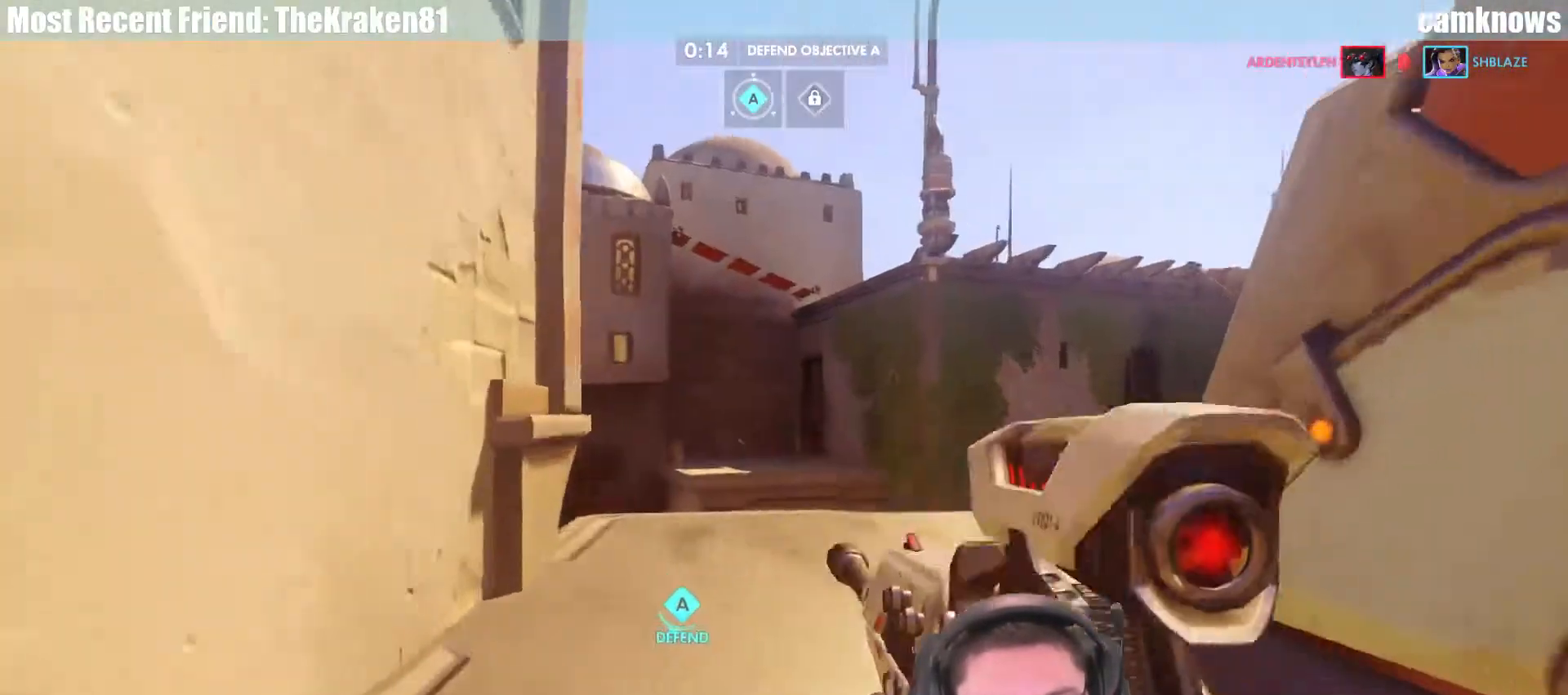
Gameplay with keyboard and mouse; each line is a JSON object with the keys and mouse buttons held at the frame after it. "events" lists presses ("down") and releases ("up") of "1", "2", "3", "4", "5", "a", "alt", "c", "caps_lock", "d", "e", "f", "g", "q", "r", "s", "shift", "space", "t", "tab", "v", "w", "x", "z", "mouse_left", "mouse_wheel", "mouse_right", "mouse_mb4" and "mouse_mb5" between this image and that frame as [ms after this image, input, new state], when the widget could be followed in between. "mouse_left", "mouse_wheel", "mouse_right", "mouse_mb4", "mouse_mb5" = the "left", "wheel", "right", "mb4", "mb5" buttons of the "mouse" list. No other keys are recorded. "wheel" means that the mouse wheel is clicked or scrolled. Mouse movement is not recorded.
{"keys": ["d"], "mouse": ["right"], "events": []}
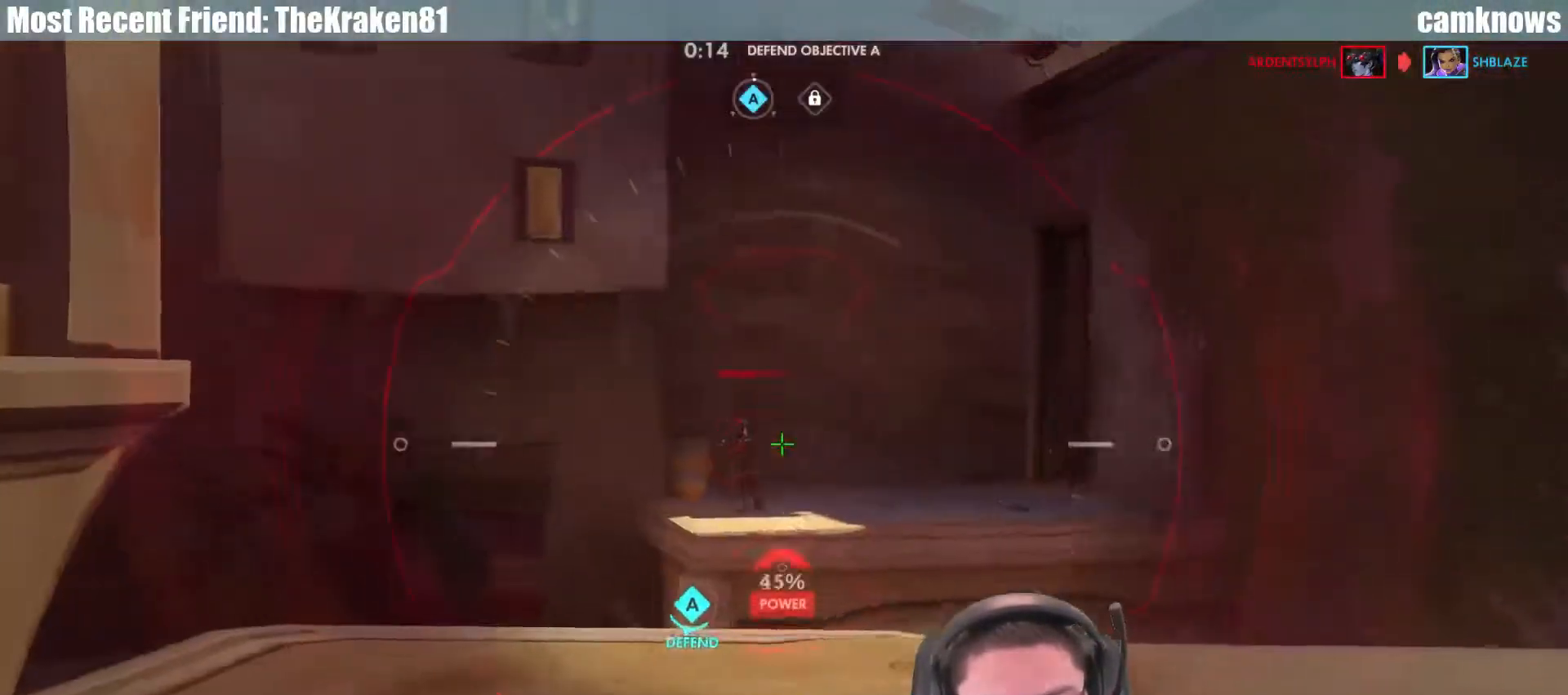
{"keys": ["a"], "mouse": ["right"], "events": [[200, "mouse_left", "down"], [333, "mouse_left", "up"], [500, "a", "down"], [500, "d", "up"]]}
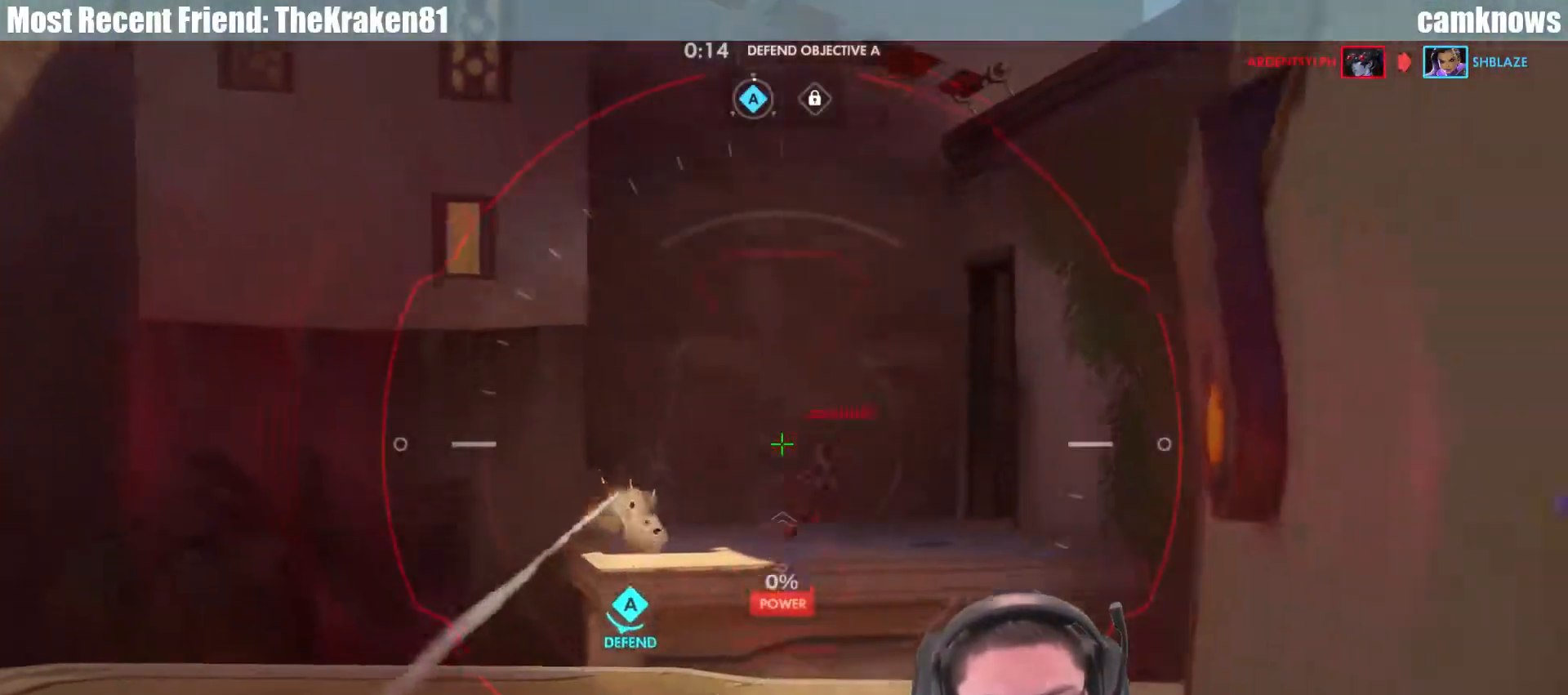
{"keys": ["a", "s"], "mouse": ["right"], "events": [[233, "s", "down"]]}
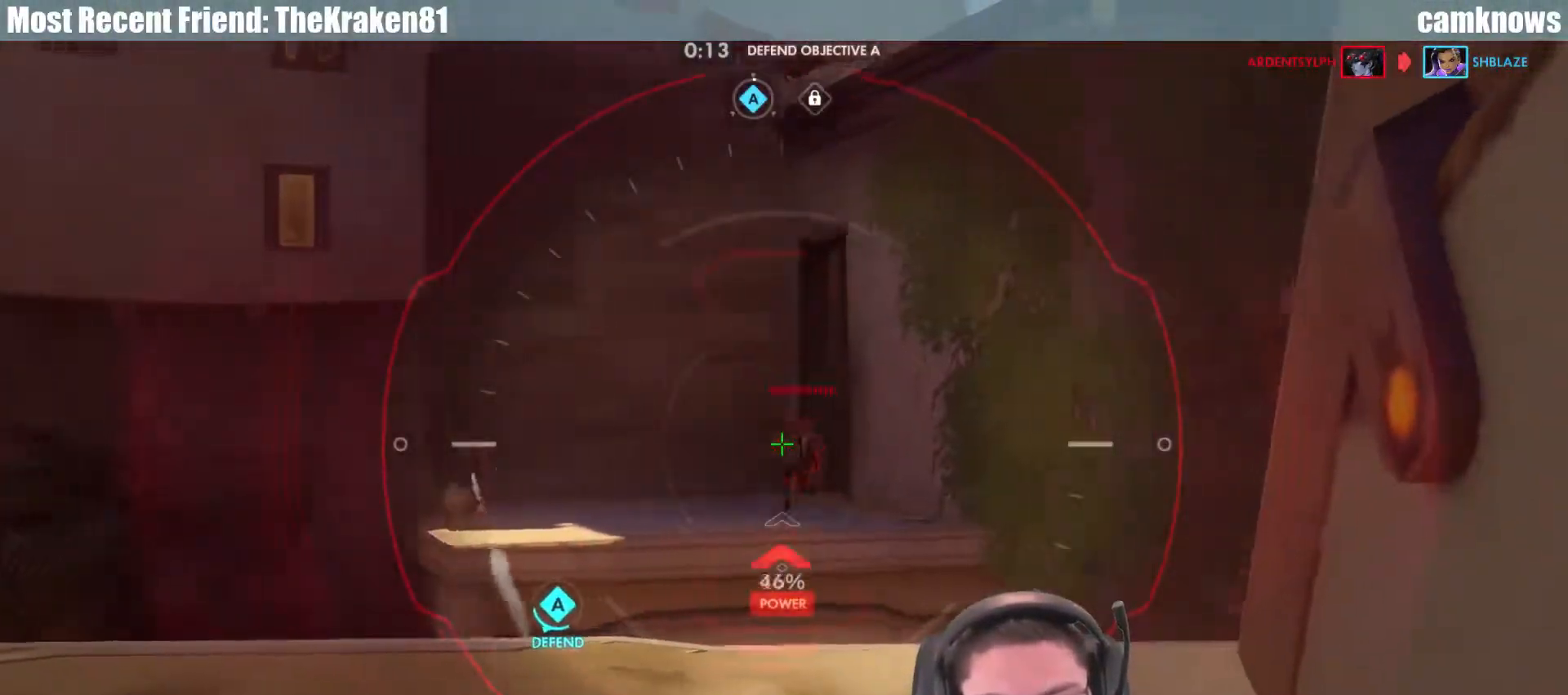
{"keys": ["a", "s"], "mouse": ["right"], "events": [[267, "mouse_left", "down"], [400, "mouse_left", "up"]]}
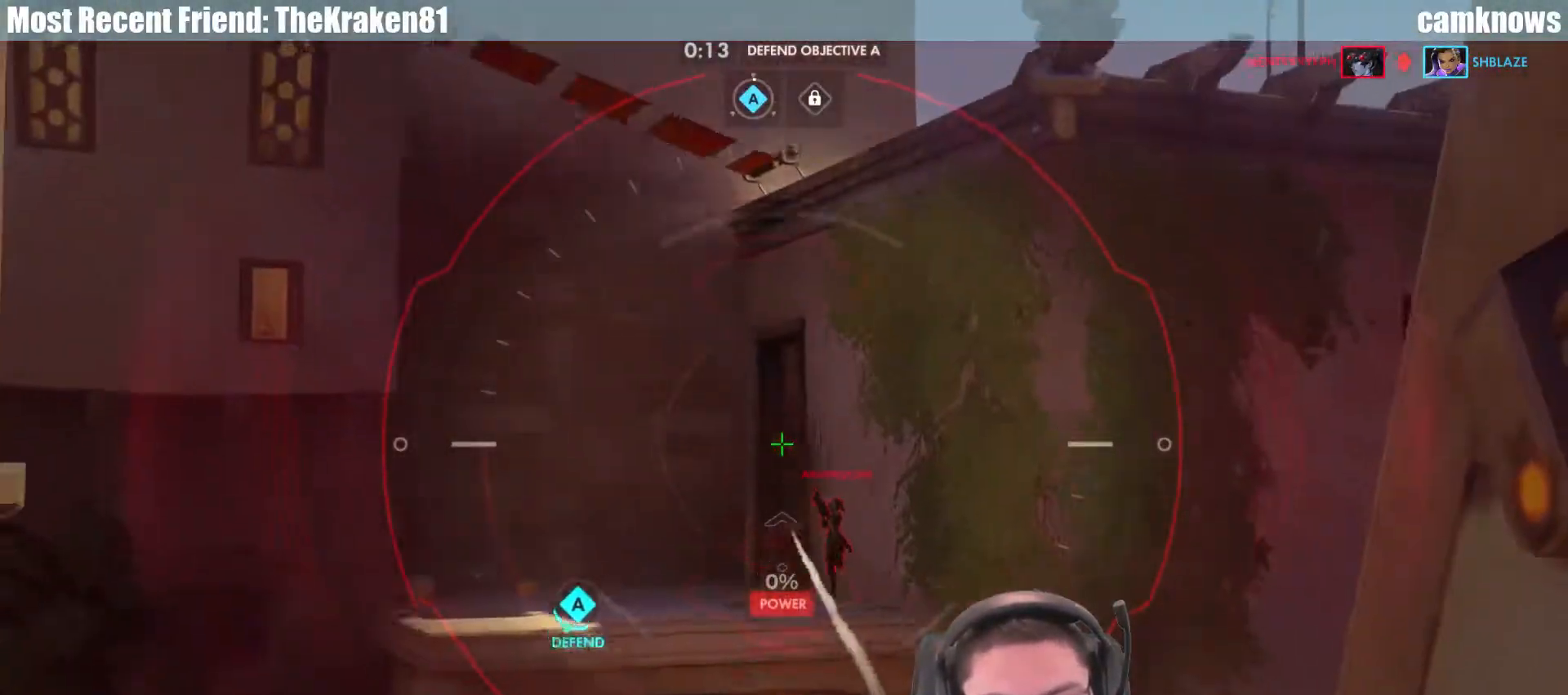
{"keys": ["d", "w"], "mouse": ["right"], "events": [[233, "a", "up"], [267, "d", "down"], [367, "s", "up"], [500, "w", "down"]]}
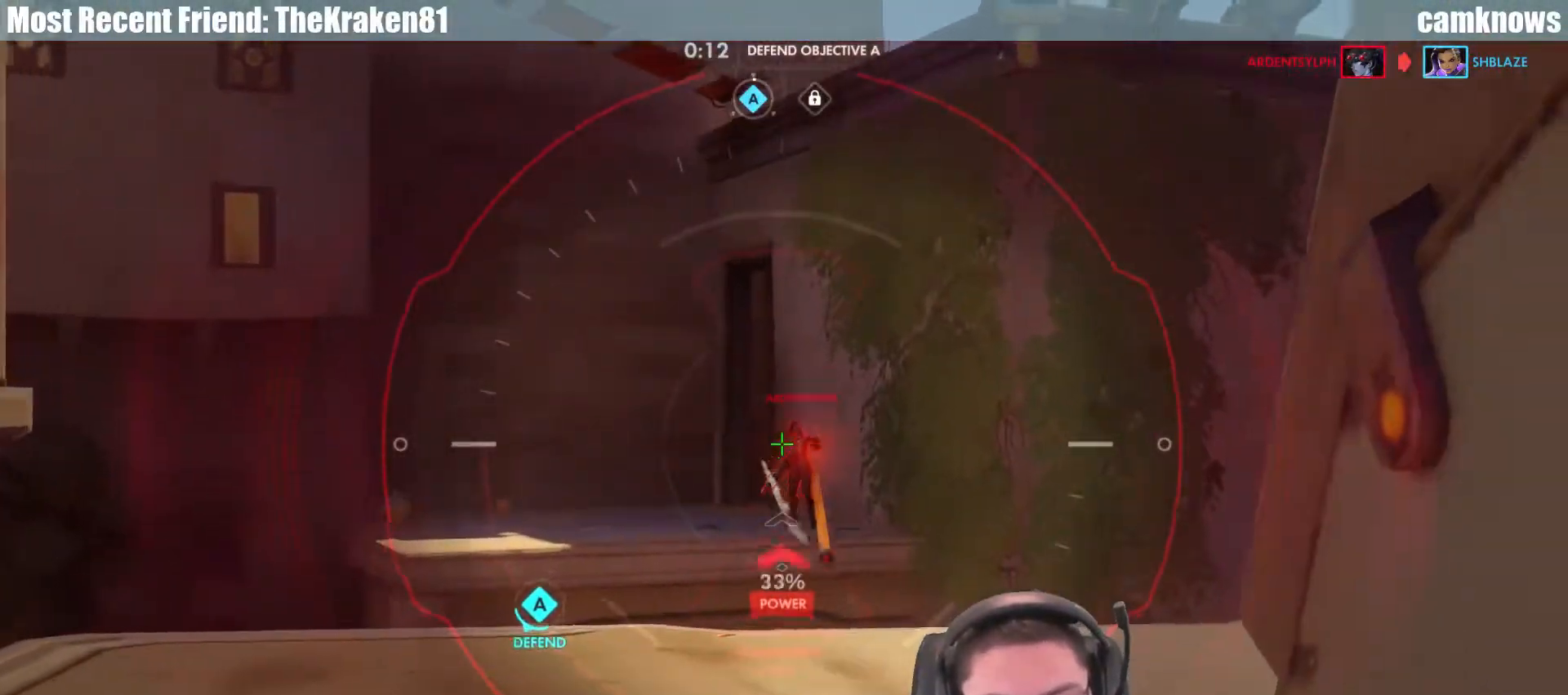
{"keys": ["d", "w"], "mouse": ["right"], "events": [[333, "mouse_left", "down"], [433, "mouse_left", "up"]]}
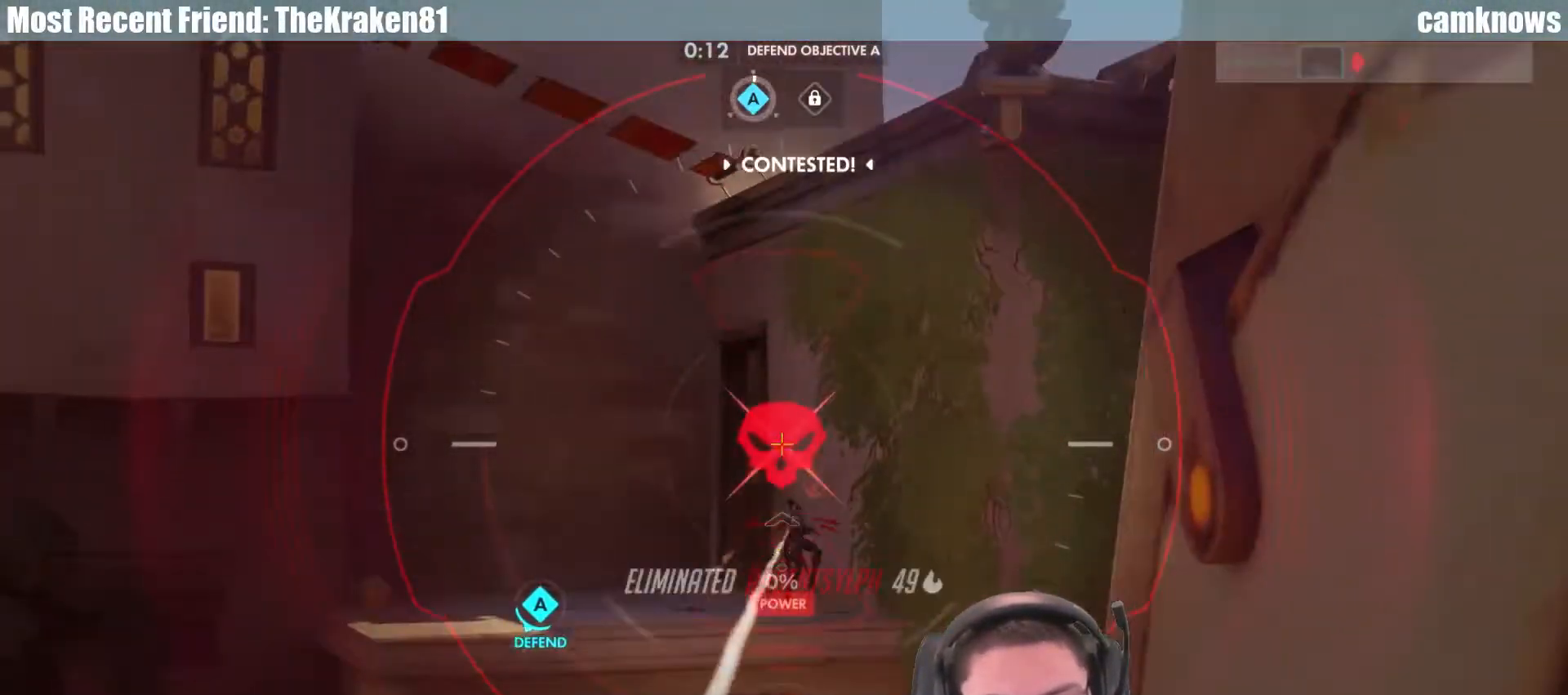
{"keys": ["a", "r", "w"], "mouse": [], "events": [[33, "w", "up"], [300, "d", "up"], [300, "w", "down"], [367, "a", "down"], [367, "mouse_right", "up"], [500, "r", "down"]]}
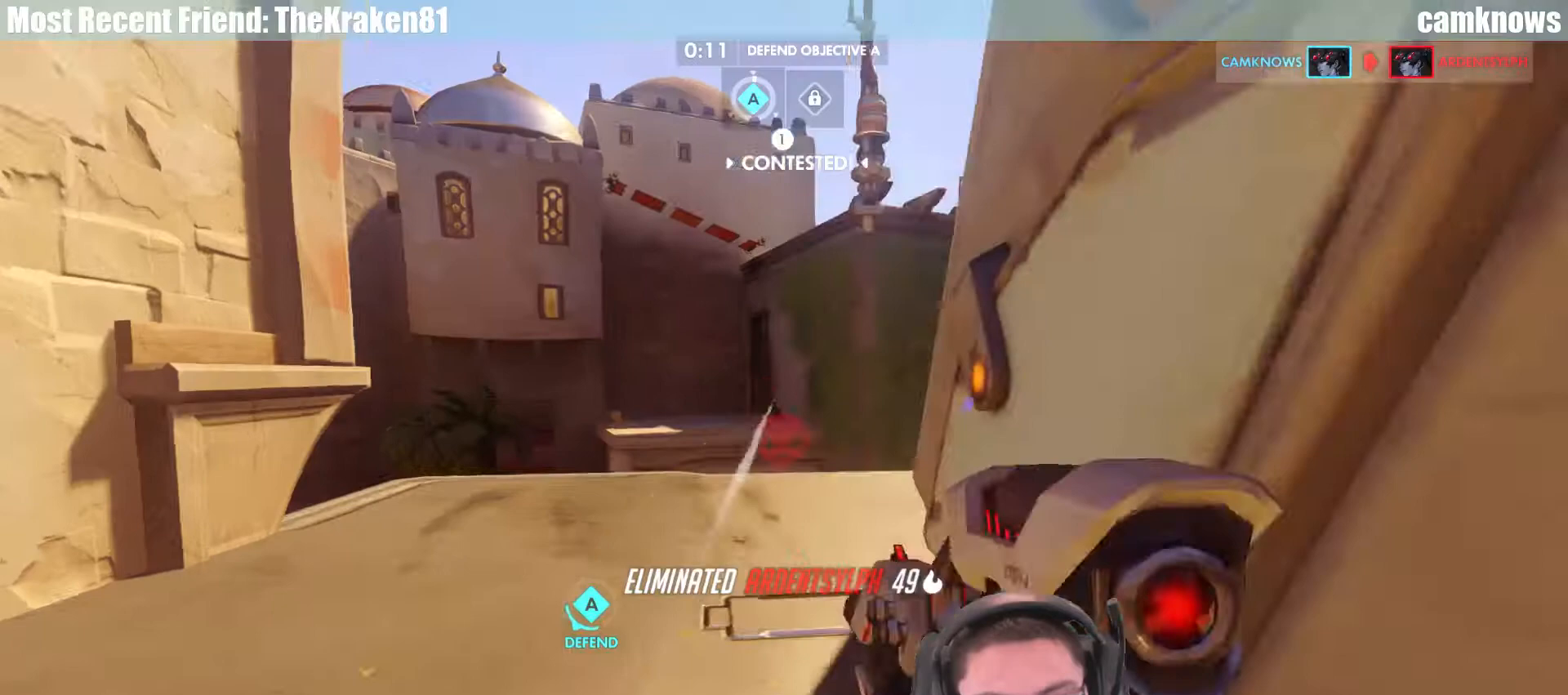
{"keys": ["a", "w"], "mouse": [], "events": [[100, "r", "up"], [433, "space", "down"], [500, "space", "up"]]}
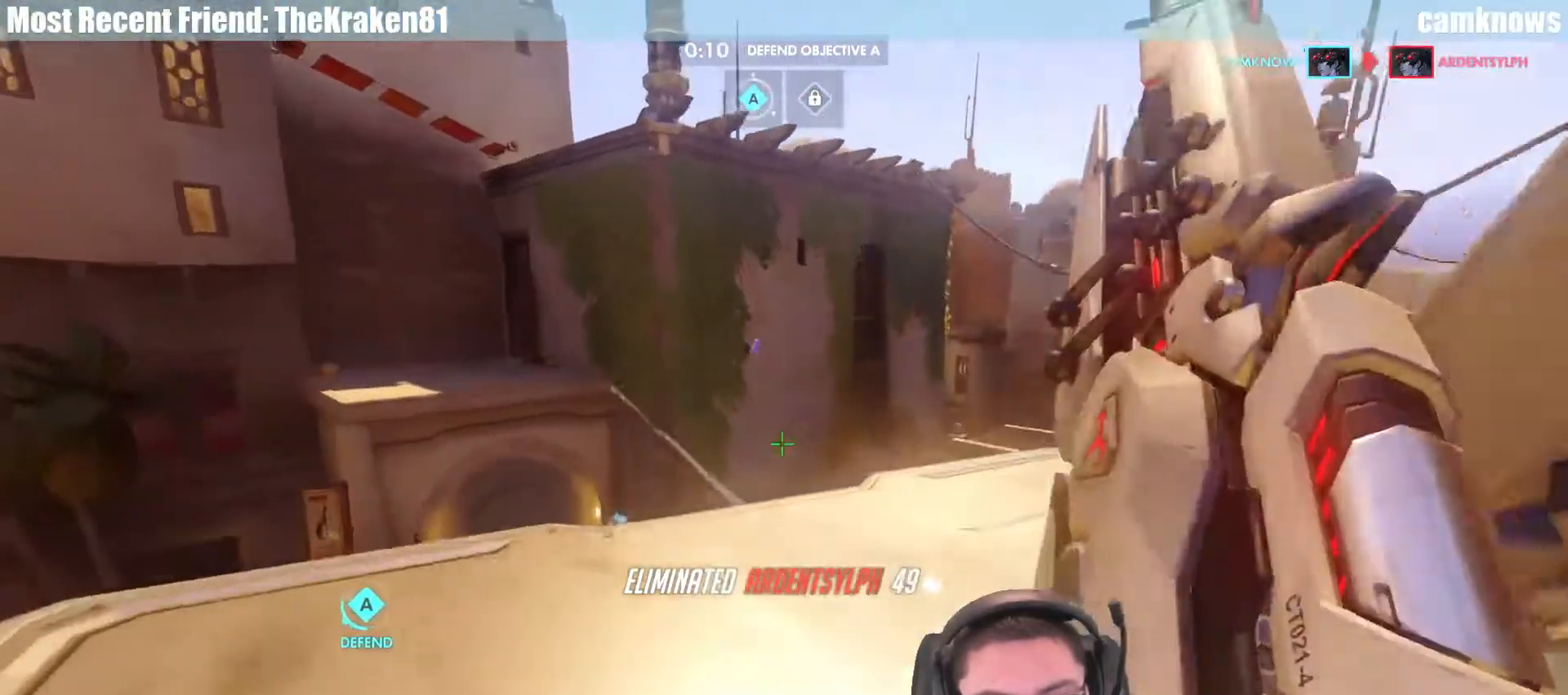
{"keys": ["a", "w"], "mouse": [], "events": []}
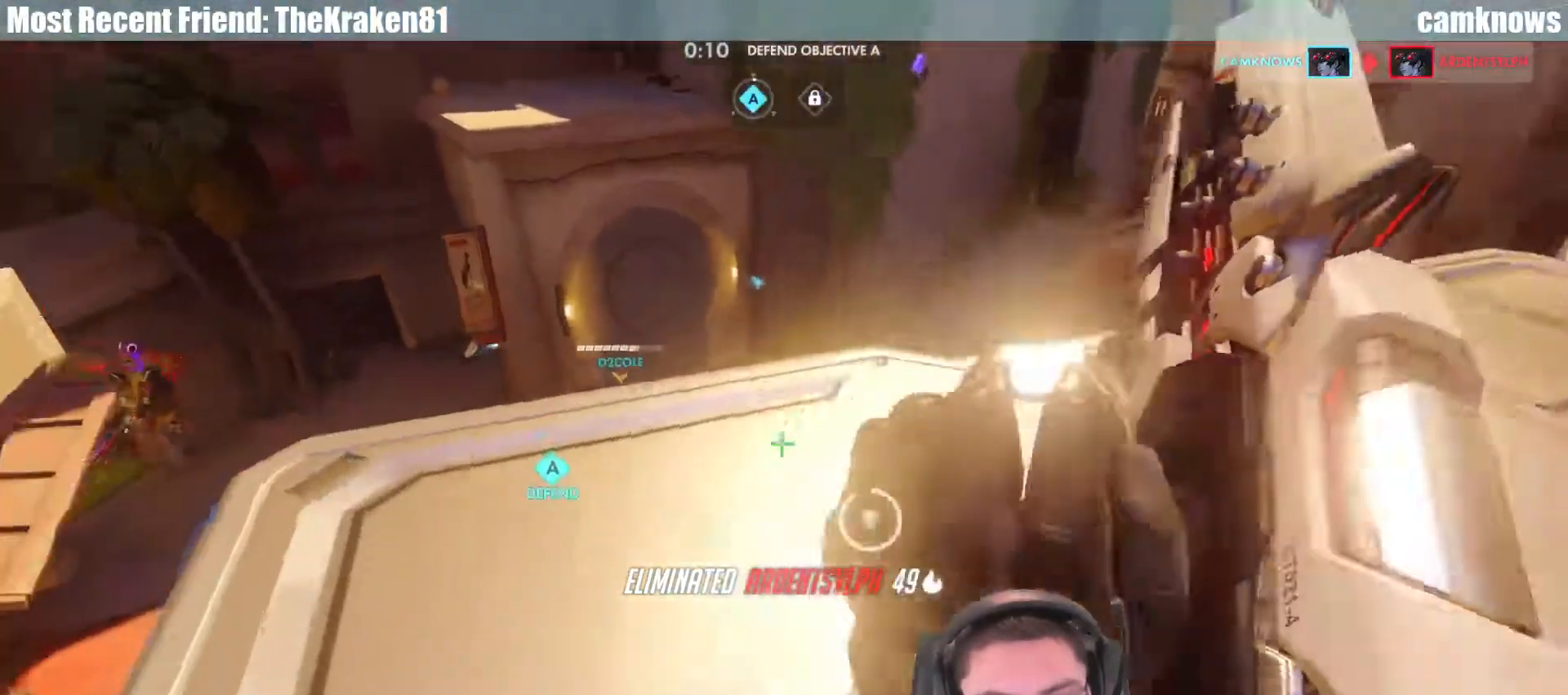
{"keys": ["d"], "mouse": ["right"], "events": [[67, "a", "up"], [300, "w", "up"], [400, "d", "down"], [400, "mouse_right", "down"]]}
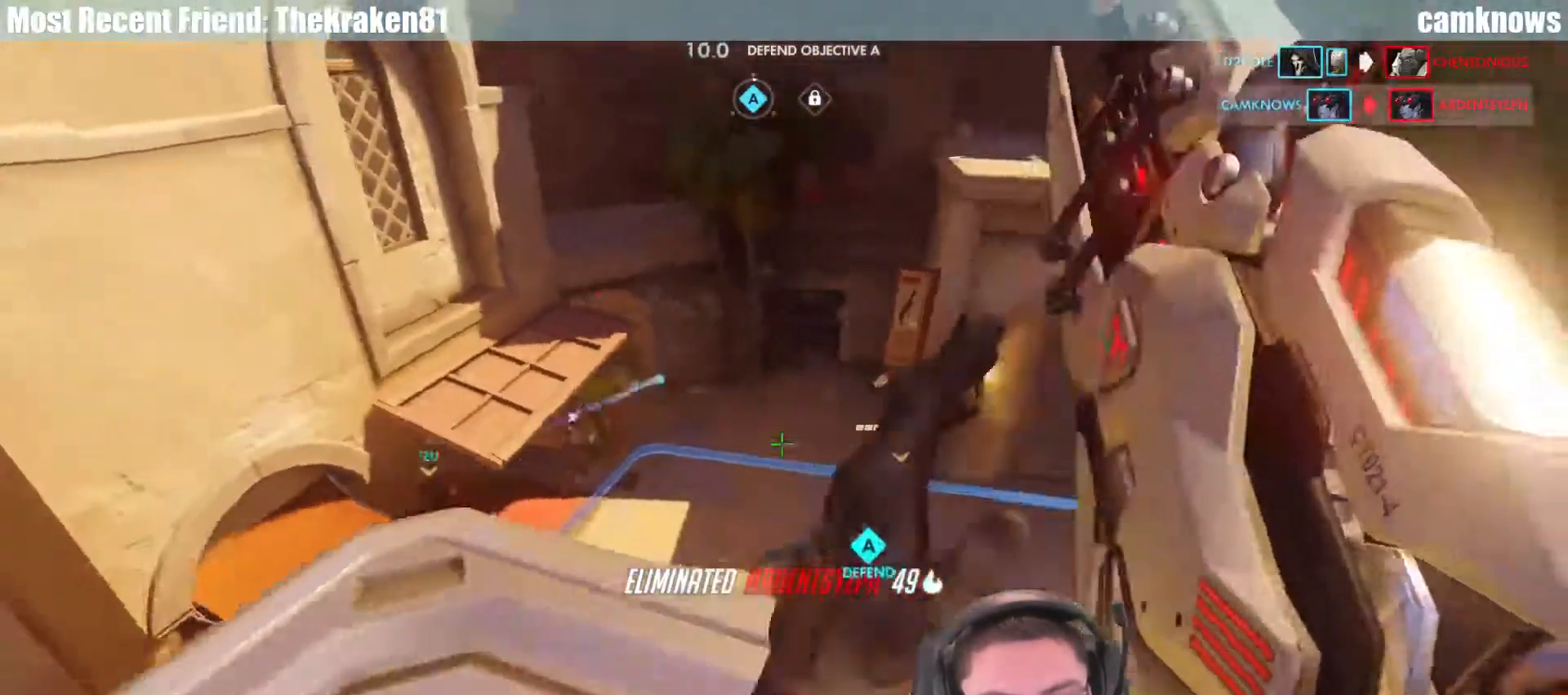
{"keys": ["a"], "mouse": ["right"], "events": [[367, "a", "down"], [367, "d", "up"]]}
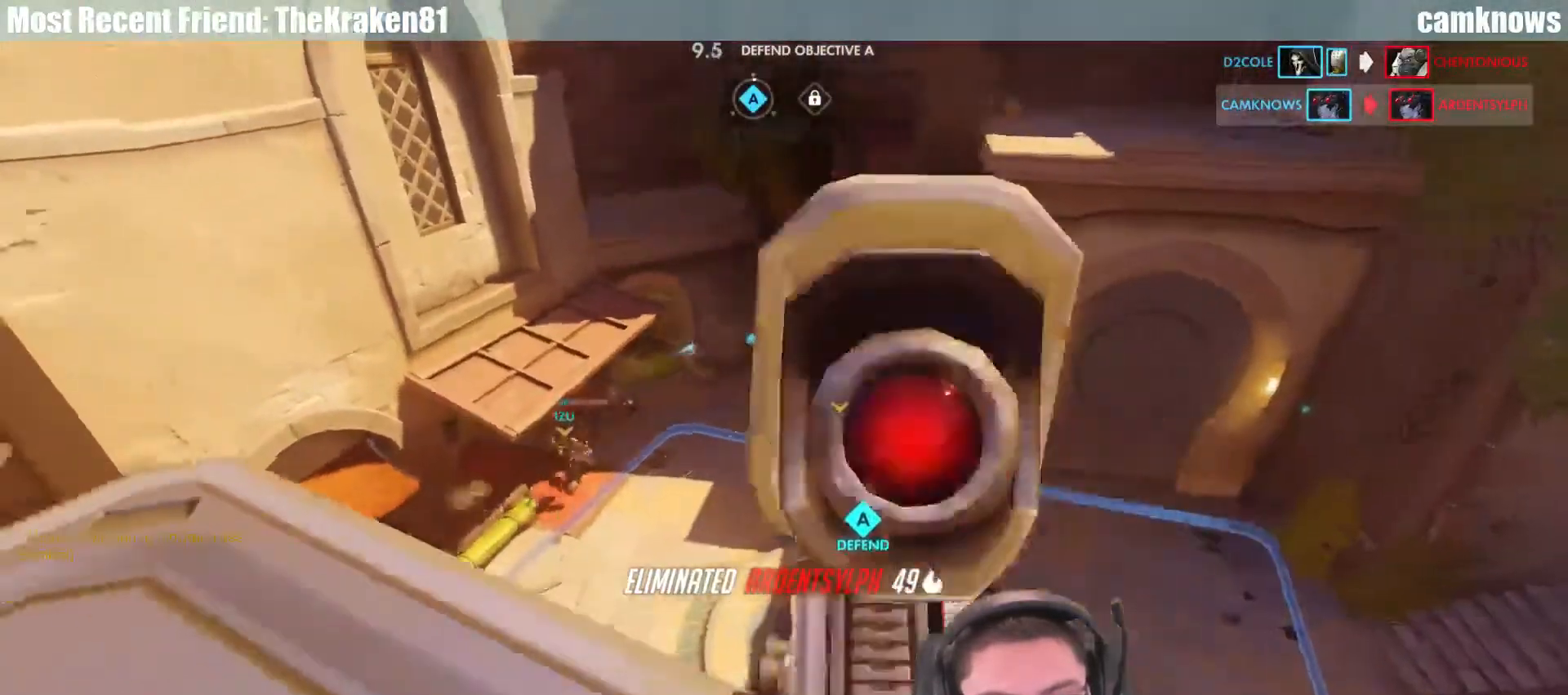
{"keys": ["s"], "mouse": ["right"], "events": [[100, "s", "down"], [400, "a", "up"]]}
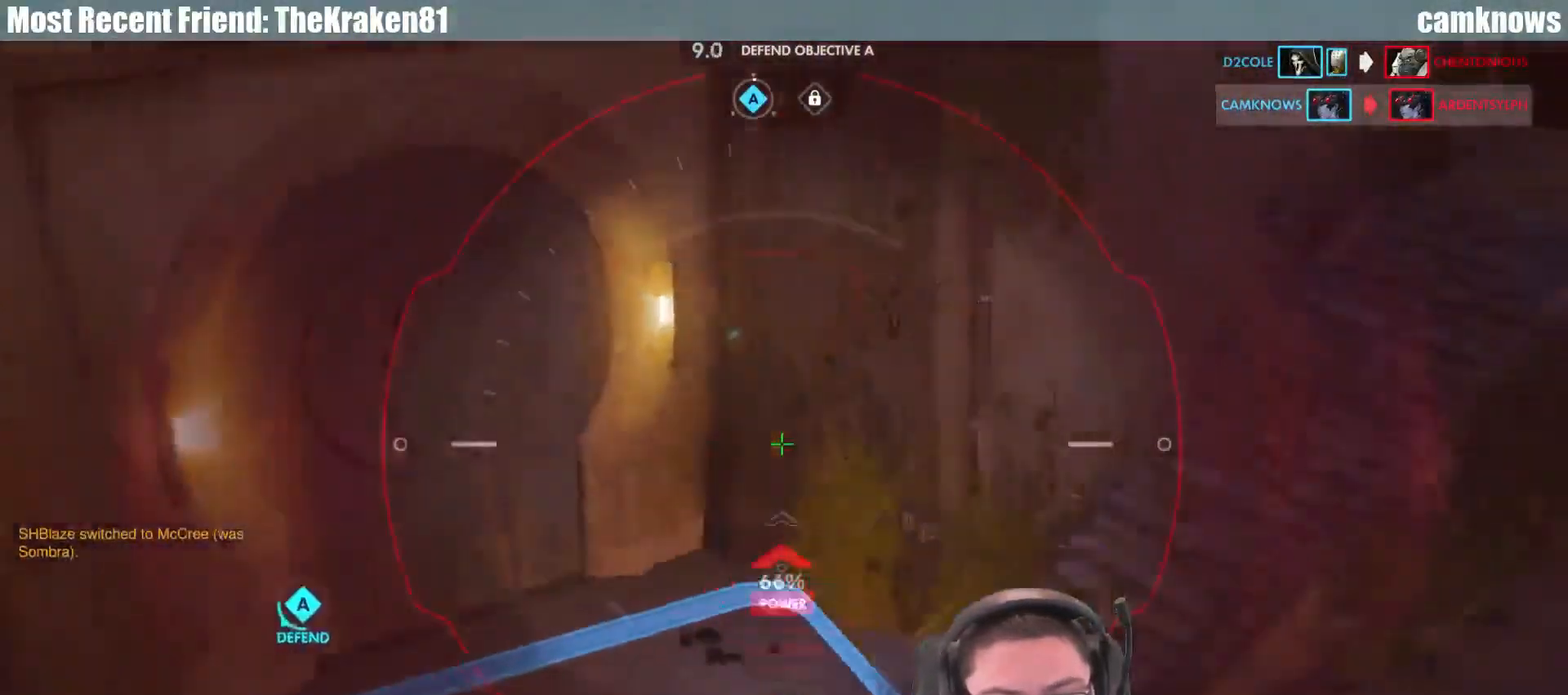
{"keys": ["d"], "mouse": [], "events": [[33, "d", "down"], [300, "mouse_right", "up"], [500, "s", "up"]]}
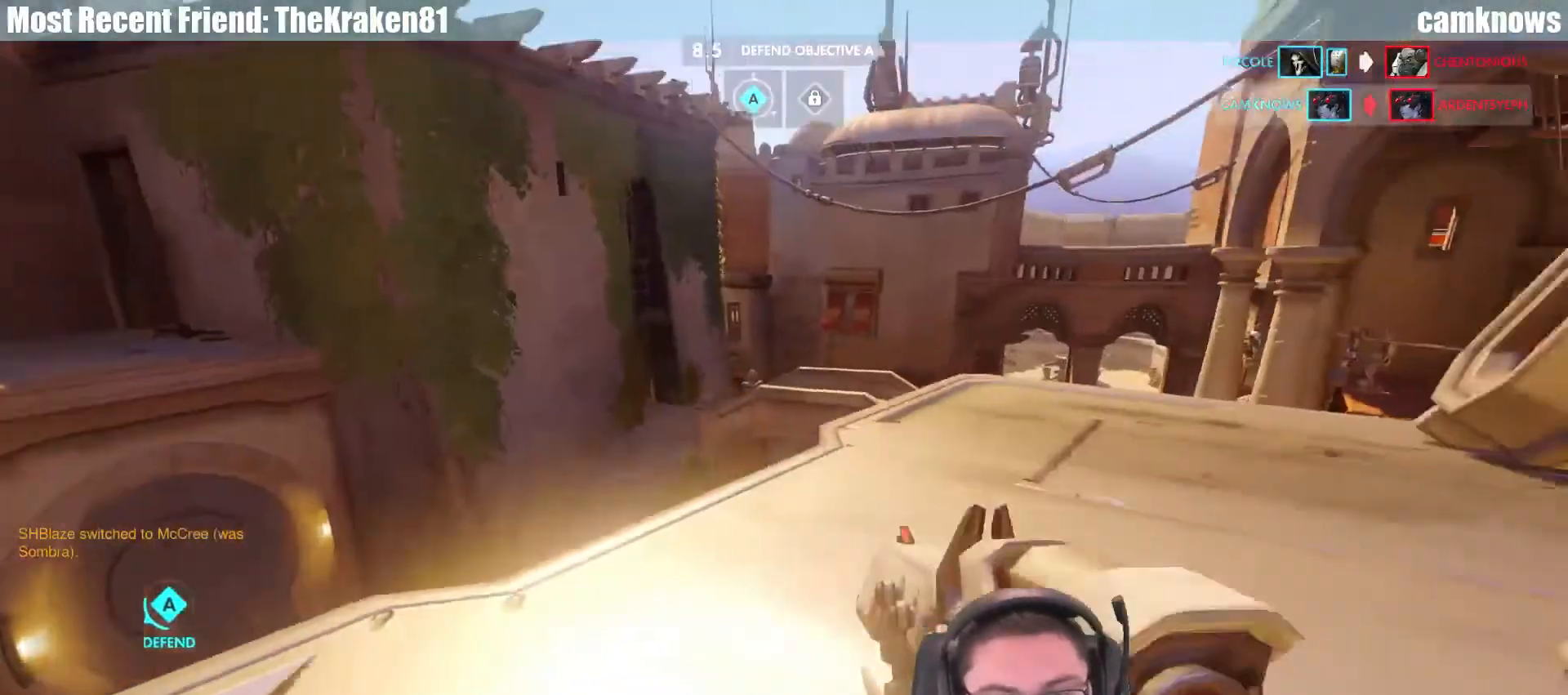
{"keys": ["a"], "mouse": ["right"], "events": [[133, "a", "down"], [133, "mouse_right", "down"], [200, "d", "up"]]}
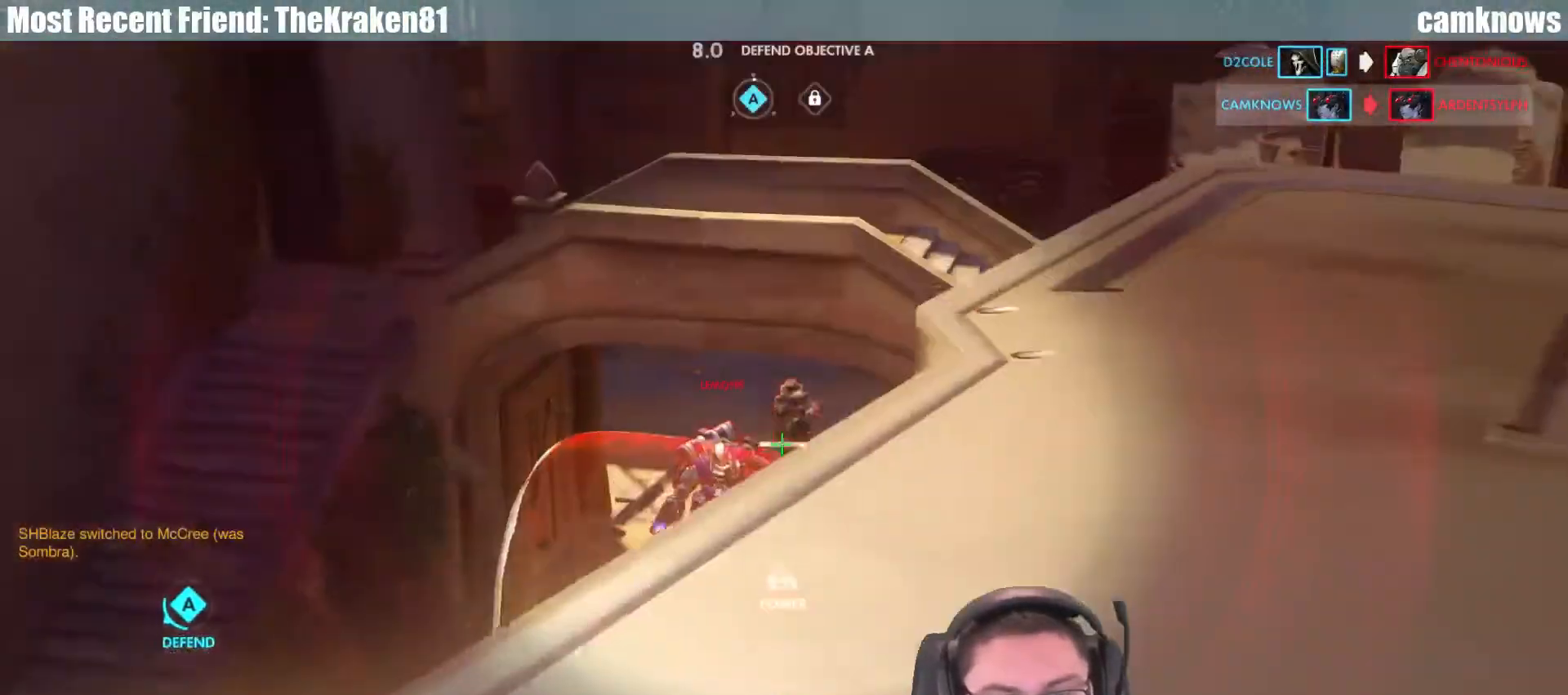
{"keys": ["a"], "mouse": ["right"], "events": []}
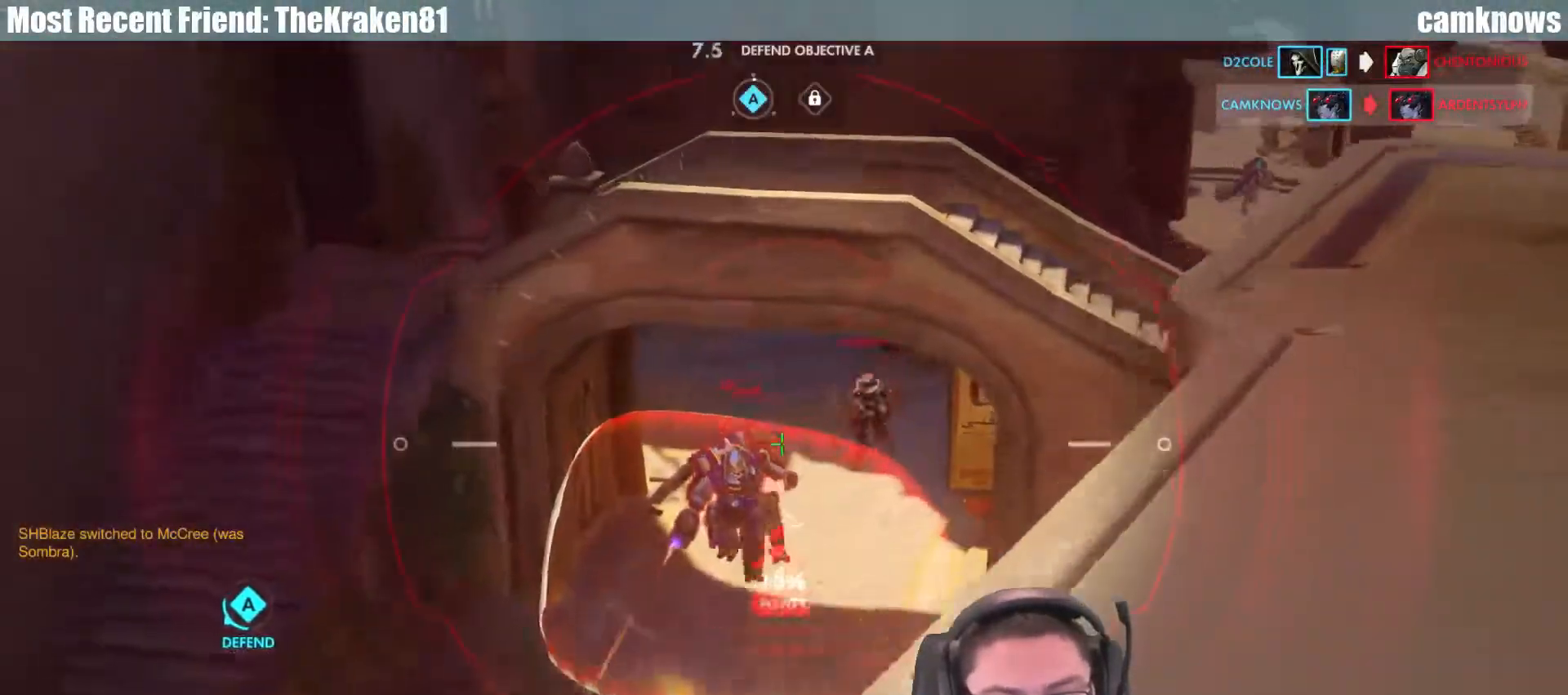
{"keys": ["d", "w"], "mouse": ["right"], "events": [[133, "a", "up"], [133, "d", "down"], [167, "w", "down"], [367, "mouse_left", "down"], [500, "mouse_left", "up"]]}
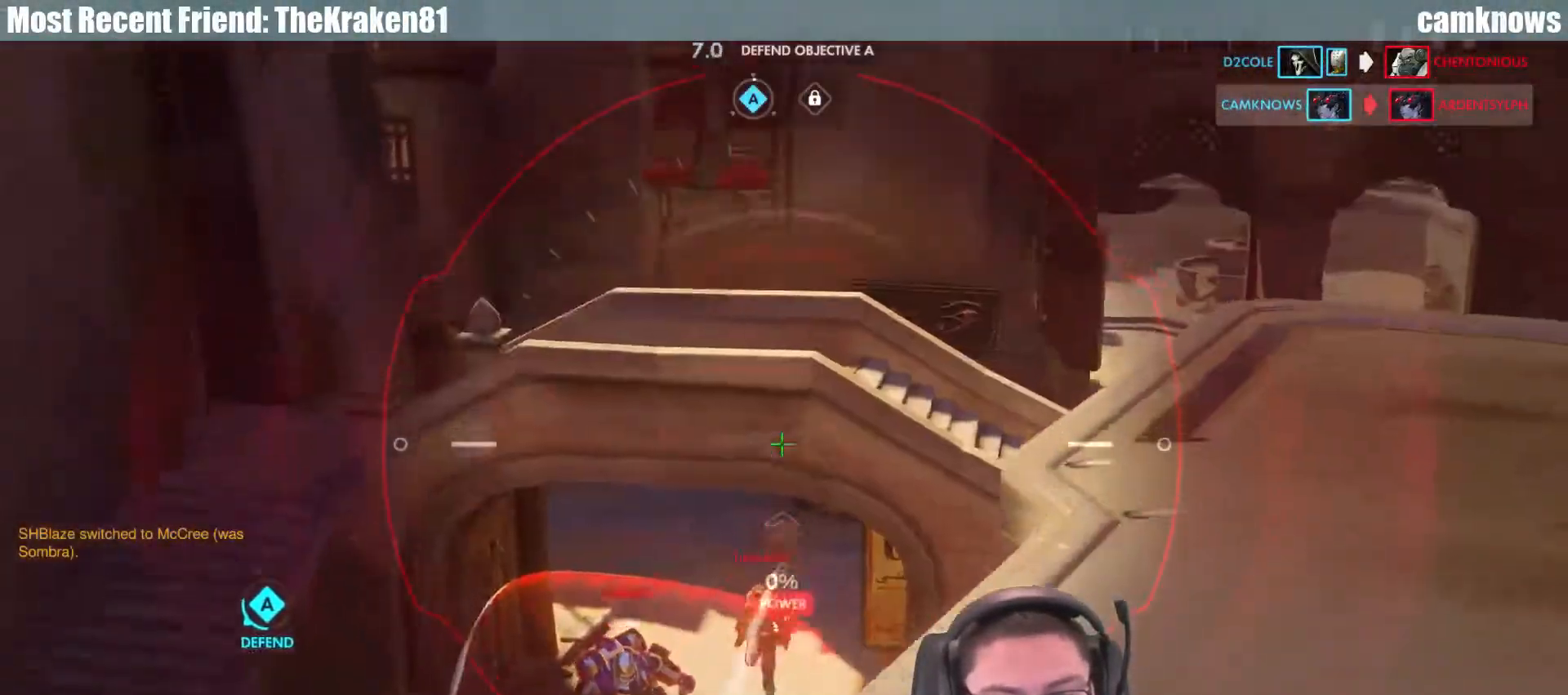
{"keys": ["d", "w"], "mouse": ["right"], "events": [[133, "w", "up"], [467, "w", "down"]]}
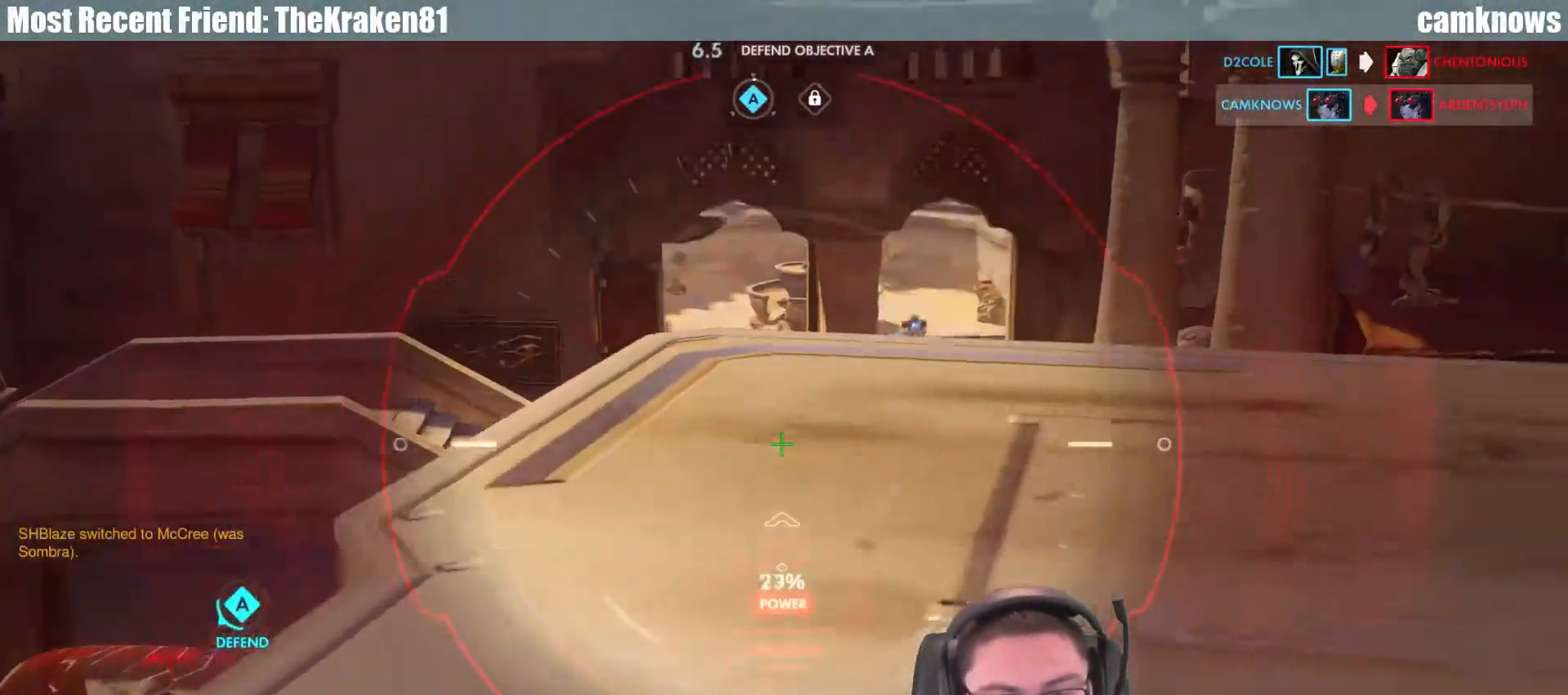
{"keys": ["d", "w"], "mouse": ["right"], "events": [[100, "d", "up"], [300, "d", "down"]]}
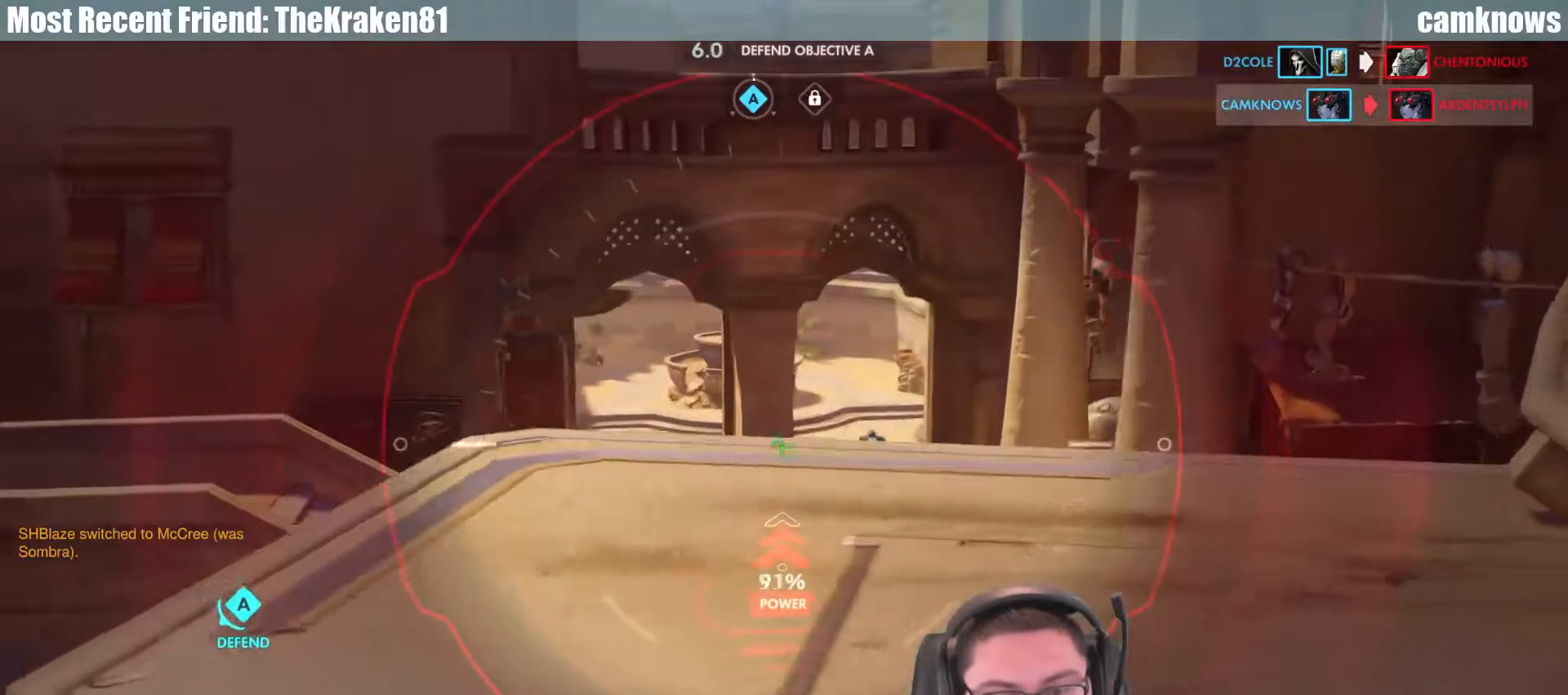
{"keys": ["d", "w"], "mouse": ["left", "right"], "events": [[500, "mouse_left", "down"]]}
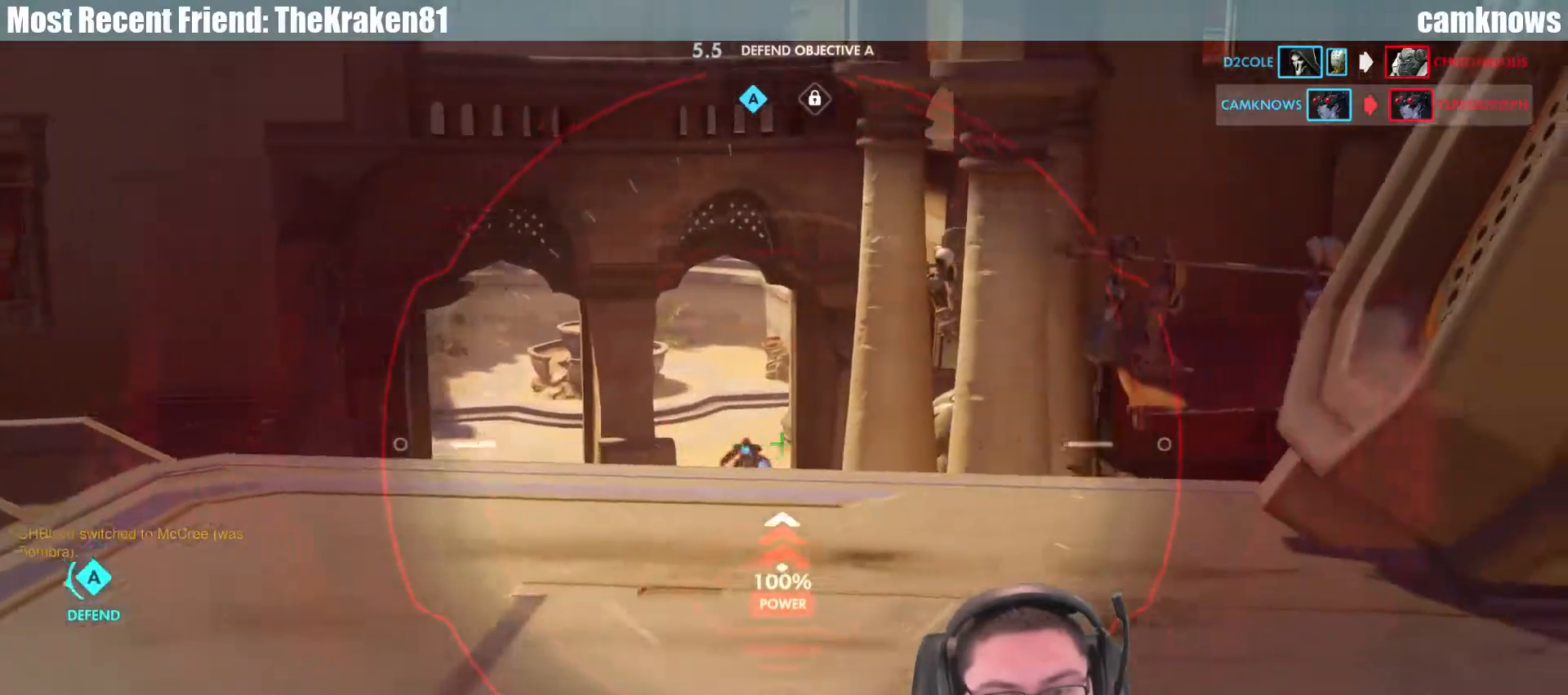
{"keys": ["a", "w"], "mouse": ["right"], "events": [[100, "a", "down"], [100, "d", "up"], [200, "mouse_left", "up"]]}
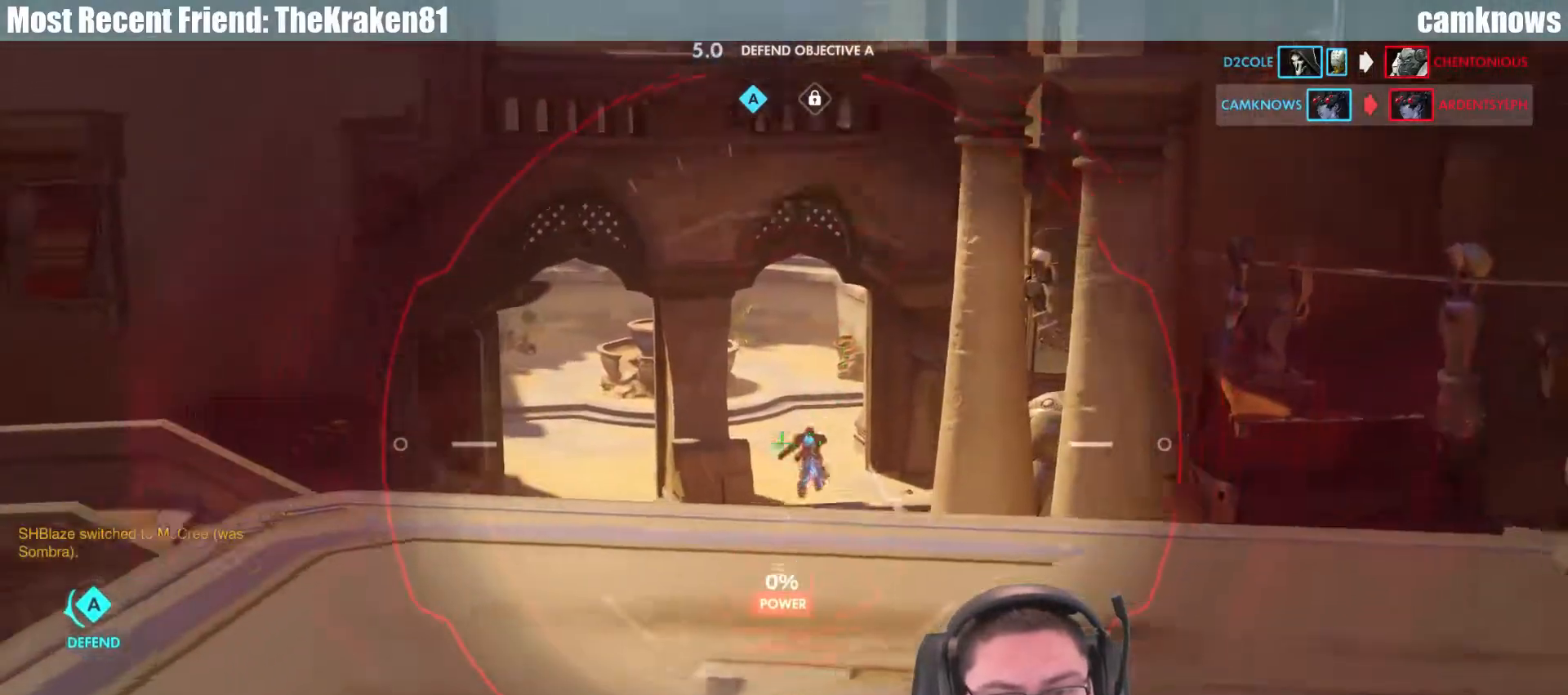
{"keys": ["d", "w"], "mouse": ["right"], "events": [[200, "a", "up"], [300, "d", "down"]]}
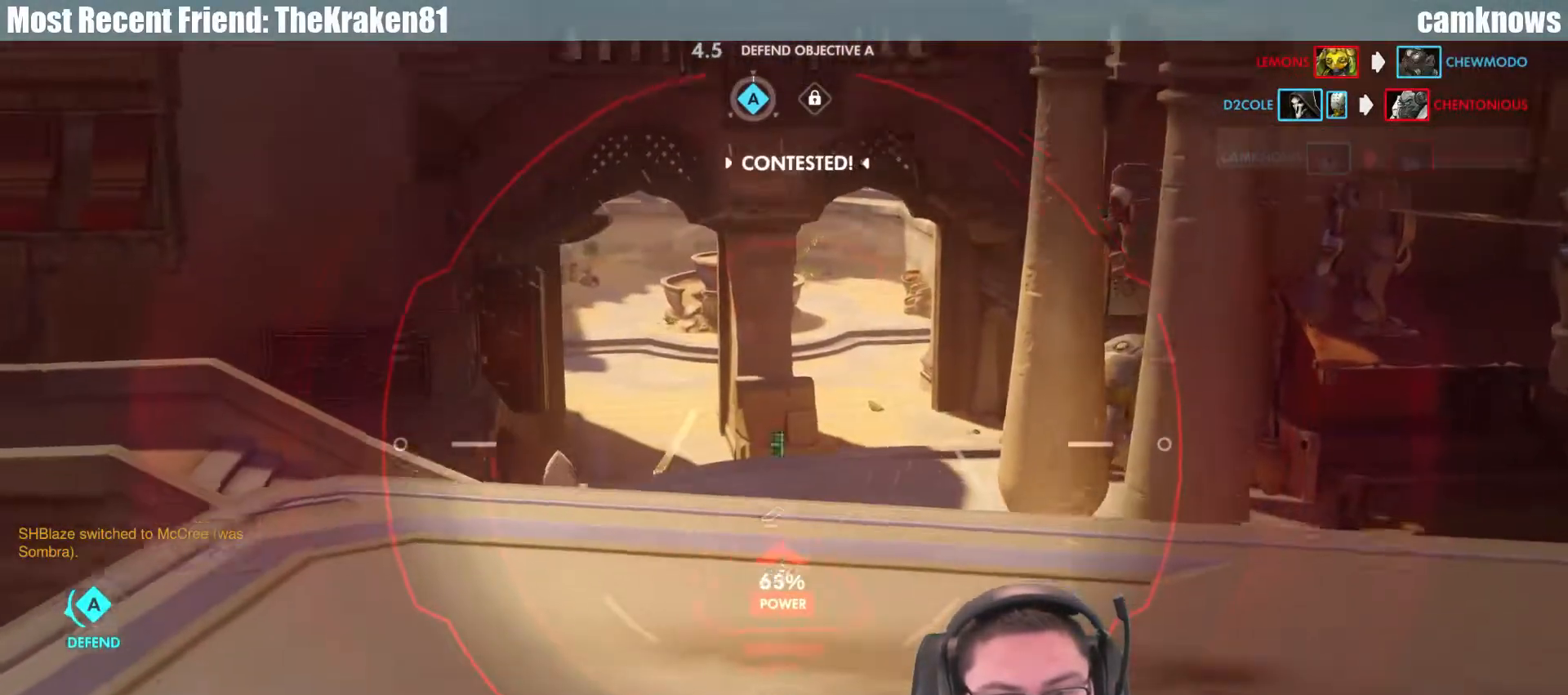
{"keys": ["d", "w"], "mouse": ["right"], "events": []}
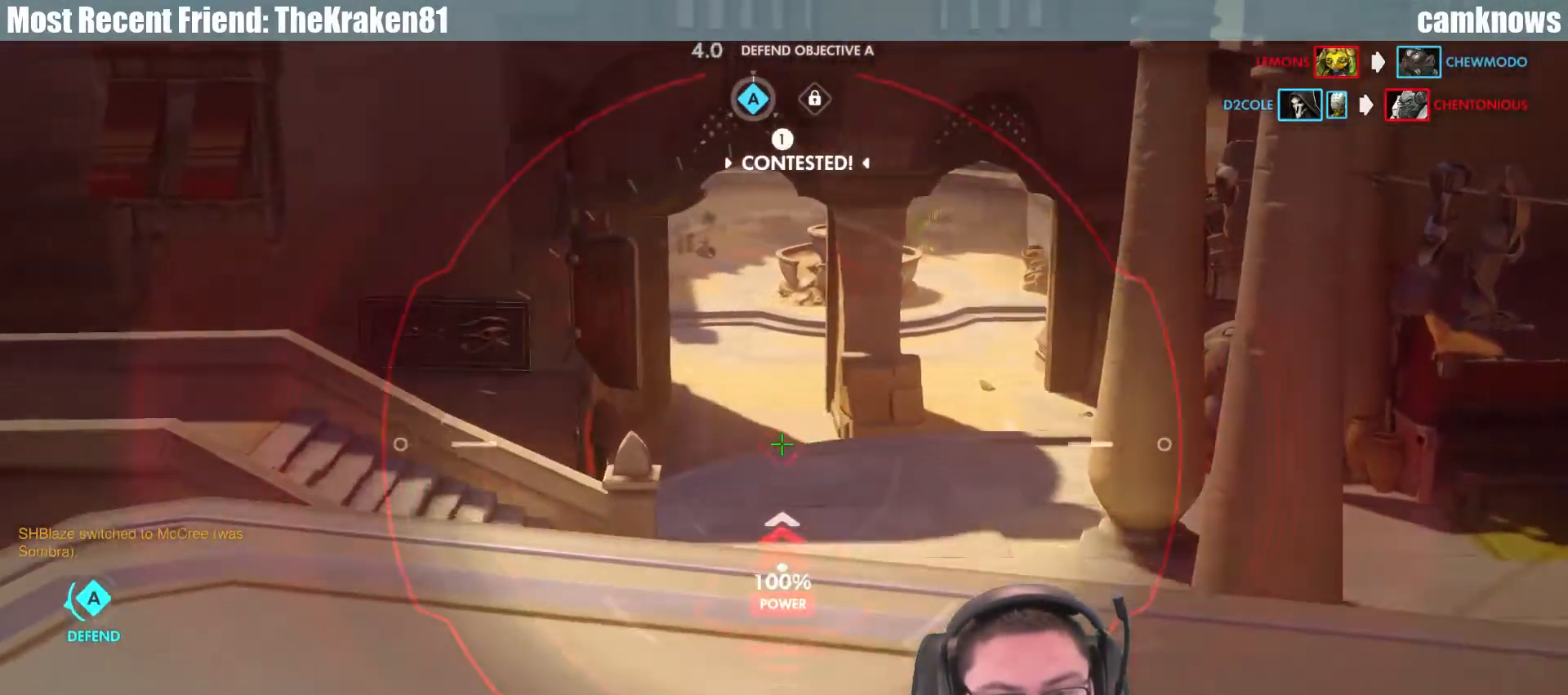
{"keys": ["a", "w"], "mouse": ["right"], "events": [[133, "a", "down"], [200, "d", "up"]]}
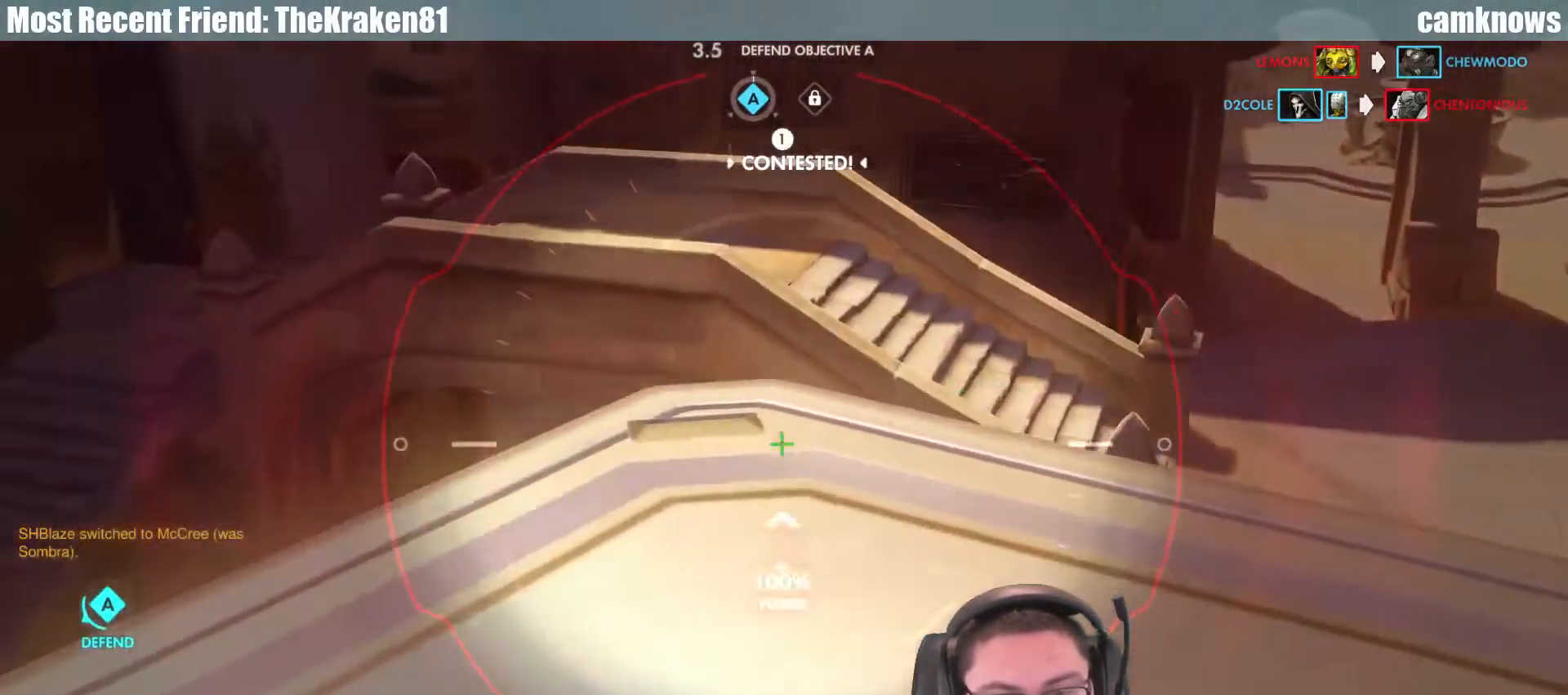
{"keys": ["a"], "mouse": ["right"], "events": [[200, "w", "up"]]}